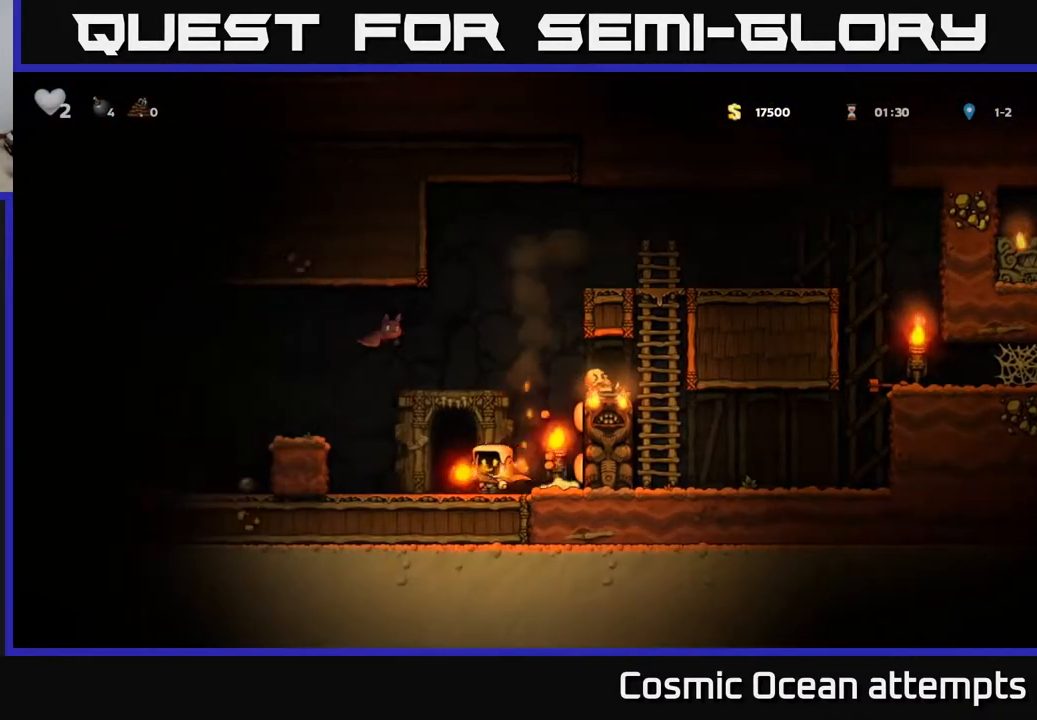
Gameplay with a controller (Xbox layout); each line is a JSON object with the inputs held at the frame after it. "events" lists button and stick changes between this image and that frame as [ms after this image, input, new state], when the widget could be followed in between. Not read: left_stick.
{"buttons": ["DPAD_LEFT"], "right_stick": "center", "events": [[333, "A", "down"], [467, "A", "up"]]}
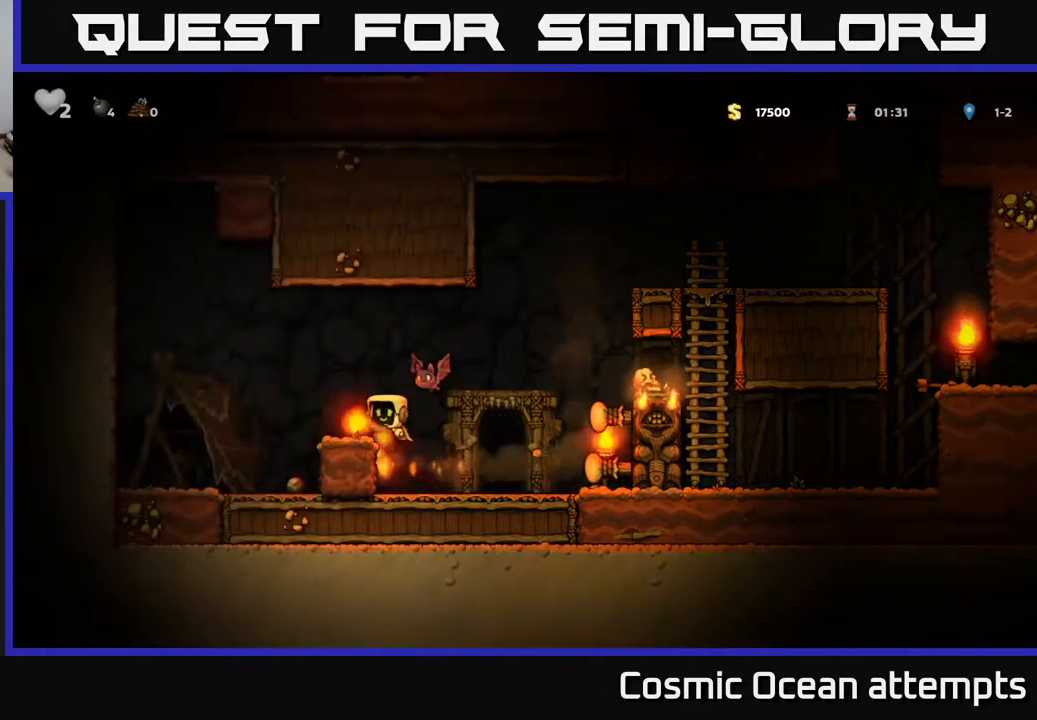
{"buttons": ["DPAD_RIGHT"], "right_stick": "center", "events": [[417, "DPAD_LEFT", "up"], [483, "DPAD_RIGHT", "down"]]}
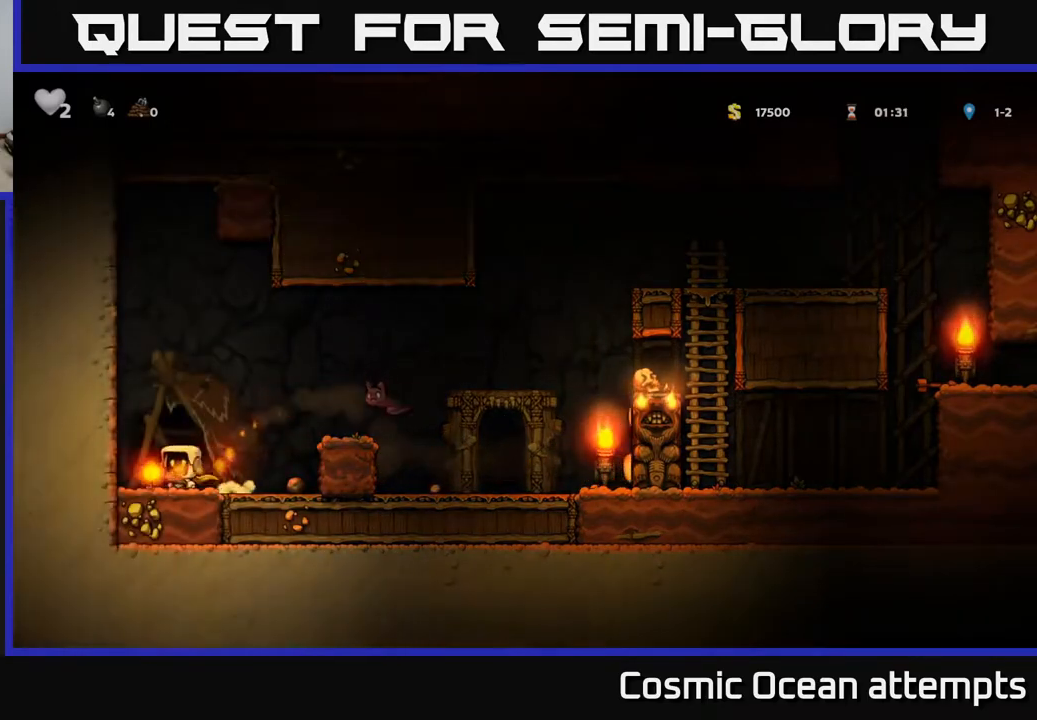
{"buttons": [], "right_stick": "center", "events": [[67, "DPAD_RIGHT", "up"], [83, "A", "down"], [200, "A", "up"], [283, "X", "down"], [367, "X", "up"]]}
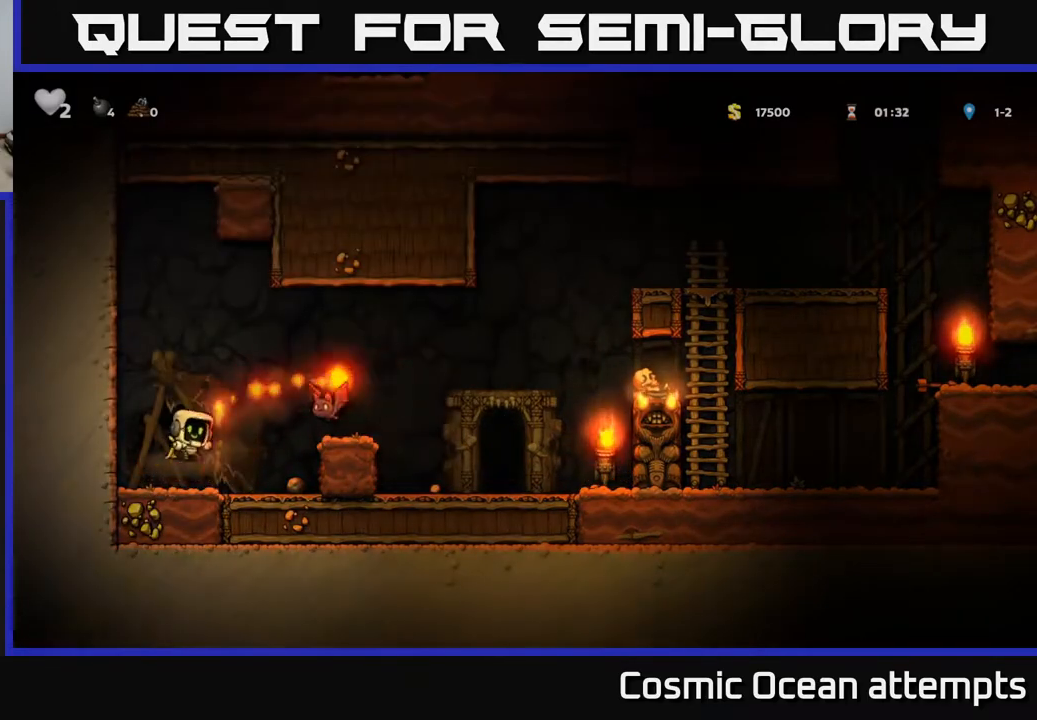
{"buttons": ["A"], "right_stick": "center", "events": [[400, "A", "down"], [400, "X", "down"], [483, "X", "up"]]}
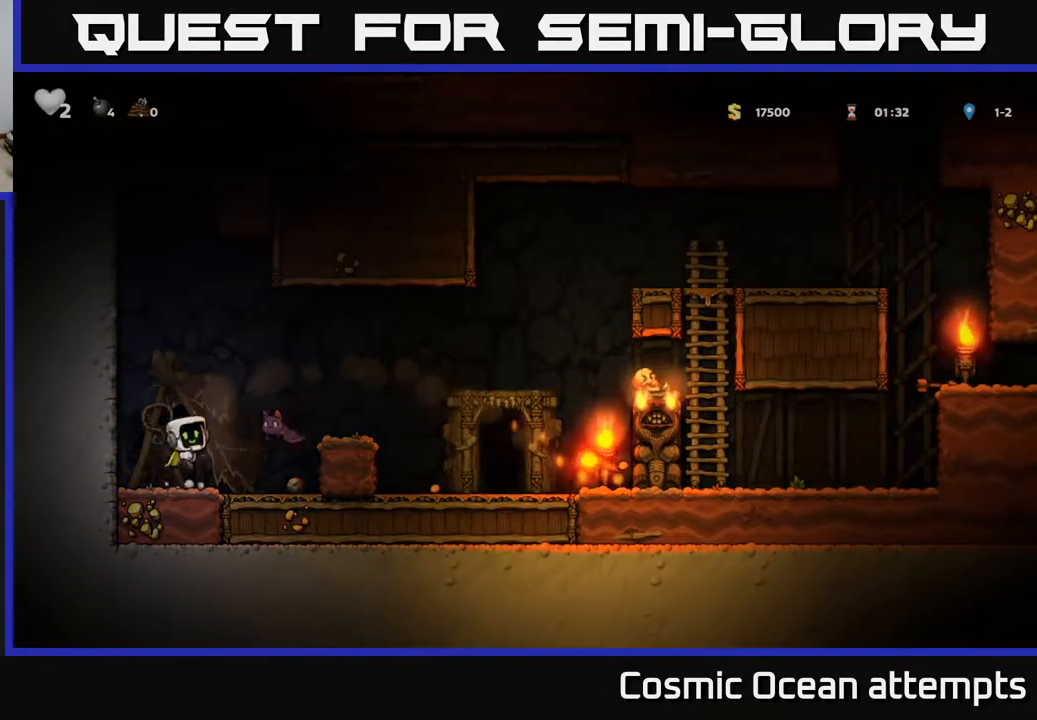
{"buttons": ["A", "DPAD_RIGHT"], "right_stick": "center", "events": [[33, "A", "up"], [400, "DPAD_RIGHT", "down"], [417, "A", "down"]]}
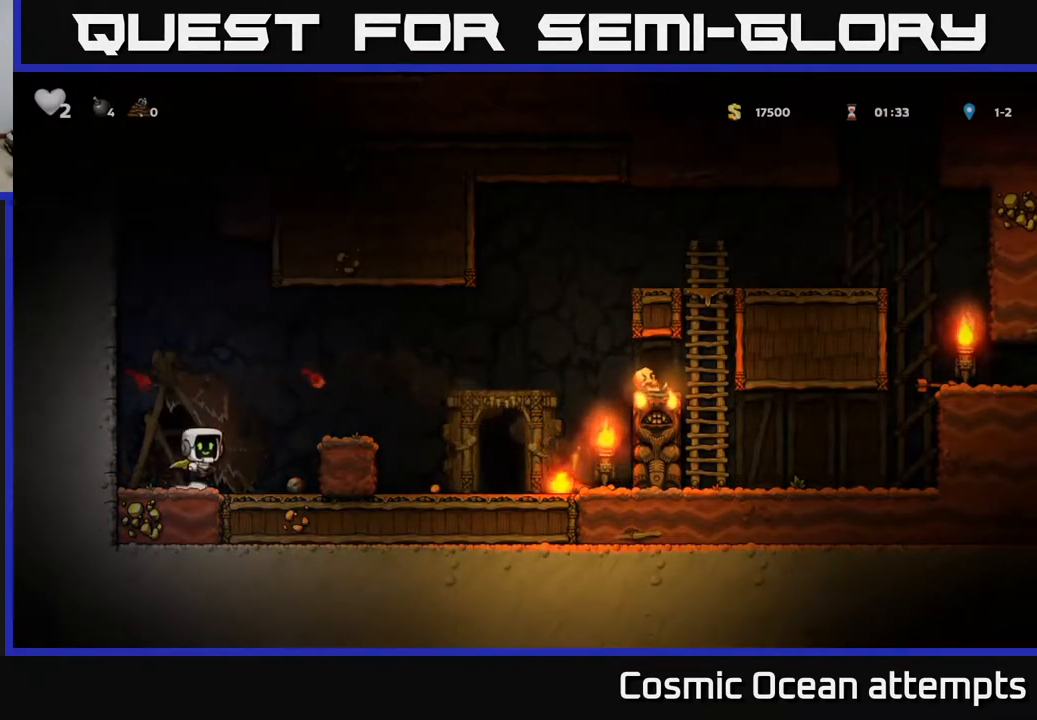
{"buttons": [], "right_stick": "center", "events": [[267, "A", "up"], [500, "DPAD_RIGHT", "up"]]}
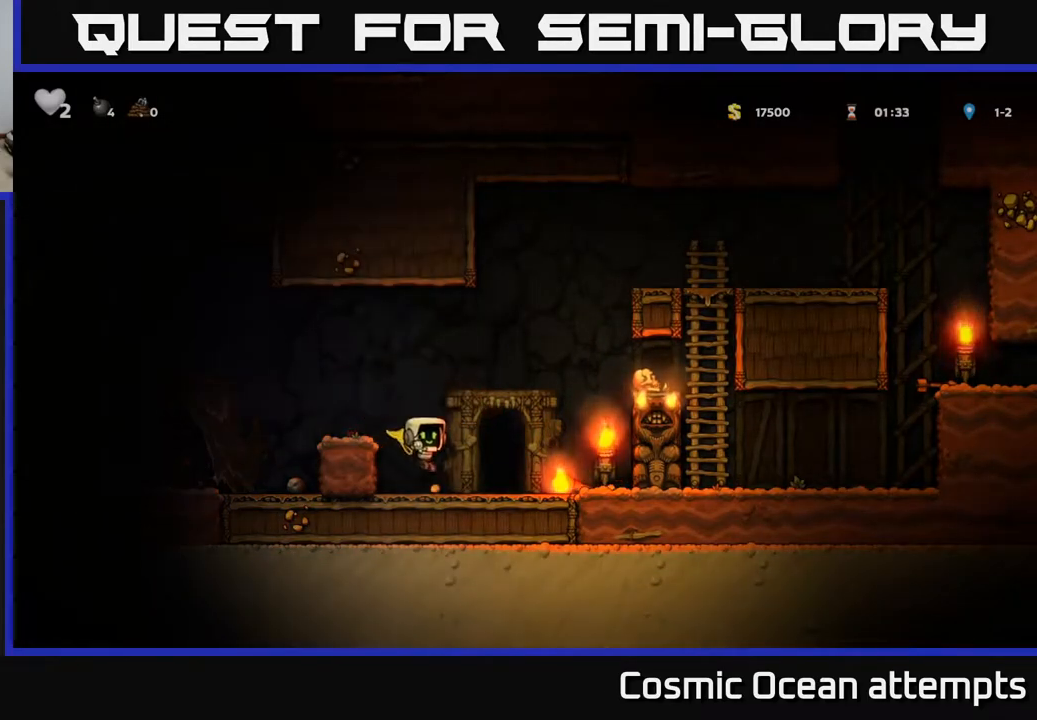
{"buttons": ["DPAD_LEFT"], "right_stick": "center", "events": [[100, "DPAD_RIGHT", "down"], [400, "DPAD_RIGHT", "up"], [417, "DPAD_LEFT", "down"]]}
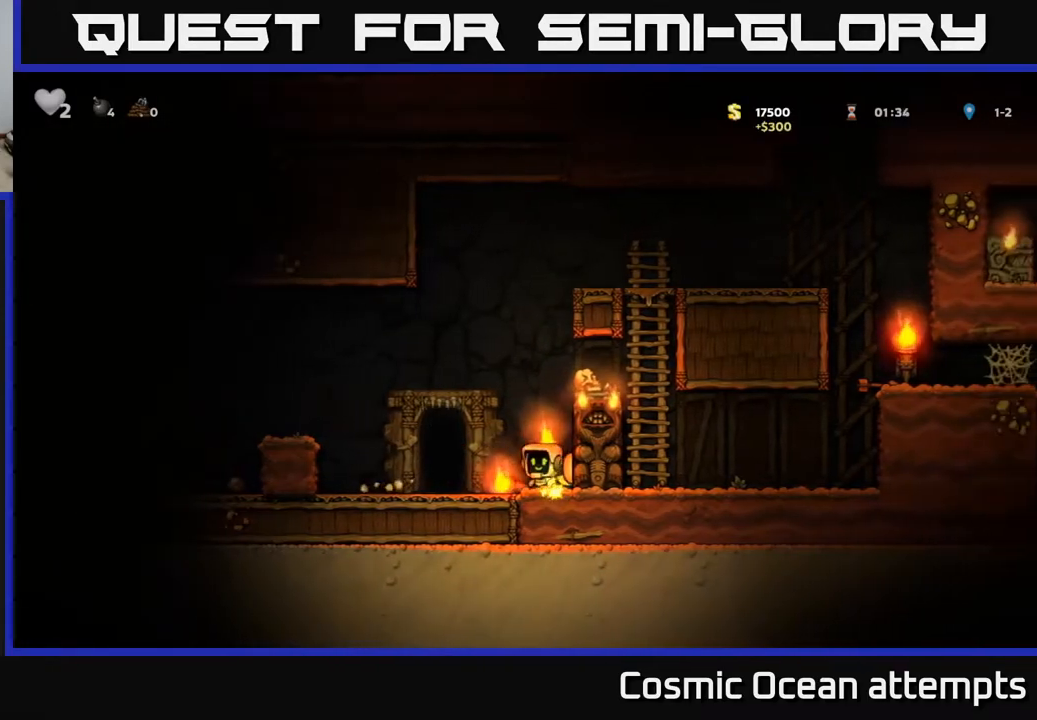
{"buttons": ["DPAD_RIGHT"], "right_stick": "center", "events": [[317, "DPAD_LEFT", "up"], [400, "DPAD_RIGHT", "down"]]}
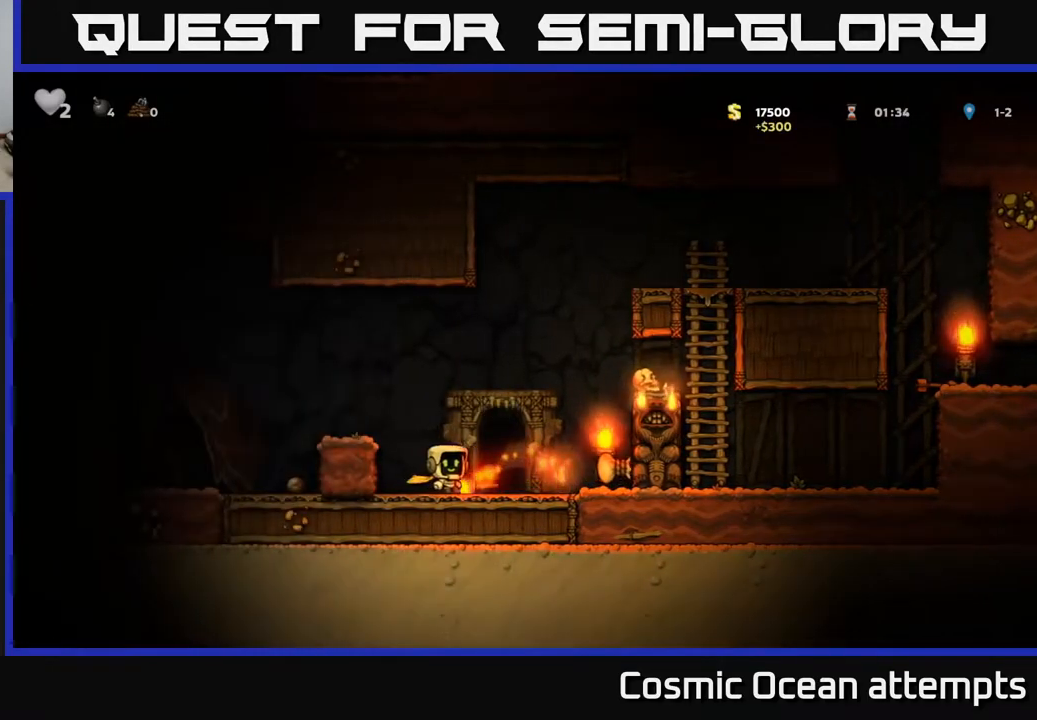
{"buttons": ["DPAD_LEFT"], "right_stick": "center", "events": [[200, "DPAD_DOWN", "down"], [200, "DPAD_RIGHT", "up"], [283, "DPAD_LEFT", "down"], [317, "DPAD_DOWN", "up"]]}
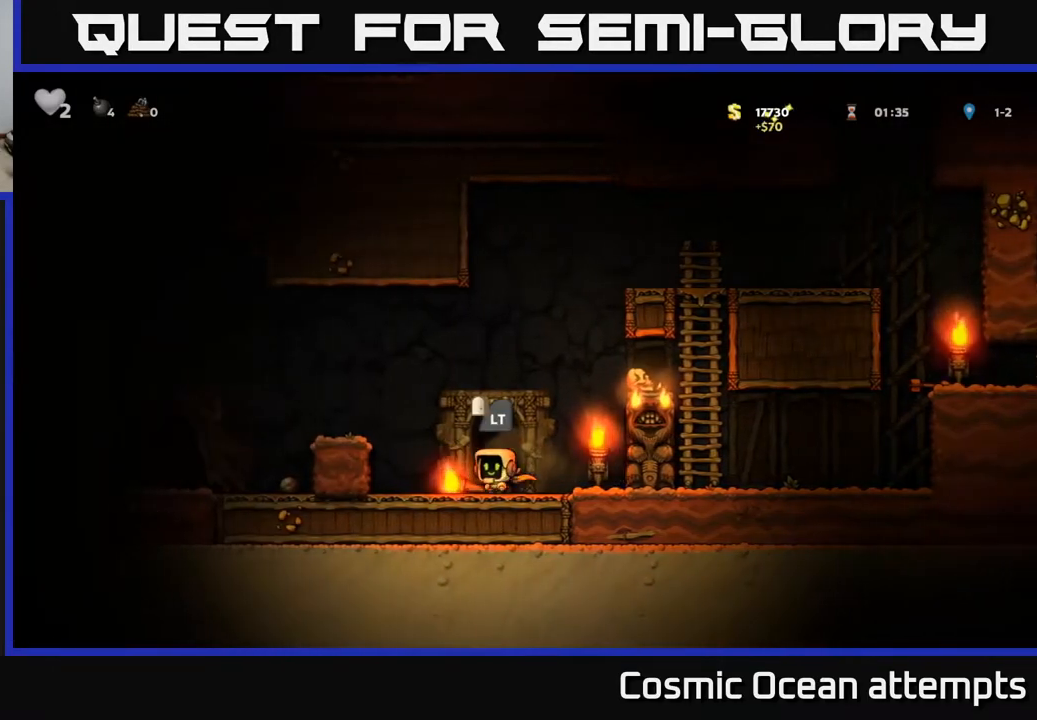
{"buttons": ["DPAD_RIGHT"], "right_stick": "center", "events": [[50, "DPAD_DOWN", "down"], [67, "DPAD_LEFT", "up"], [150, "X", "down"], [217, "DPAD_DOWN", "up"], [267, "X", "up"], [367, "DPAD_RIGHT", "down"], [383, "A", "down"], [500, "A", "up"]]}
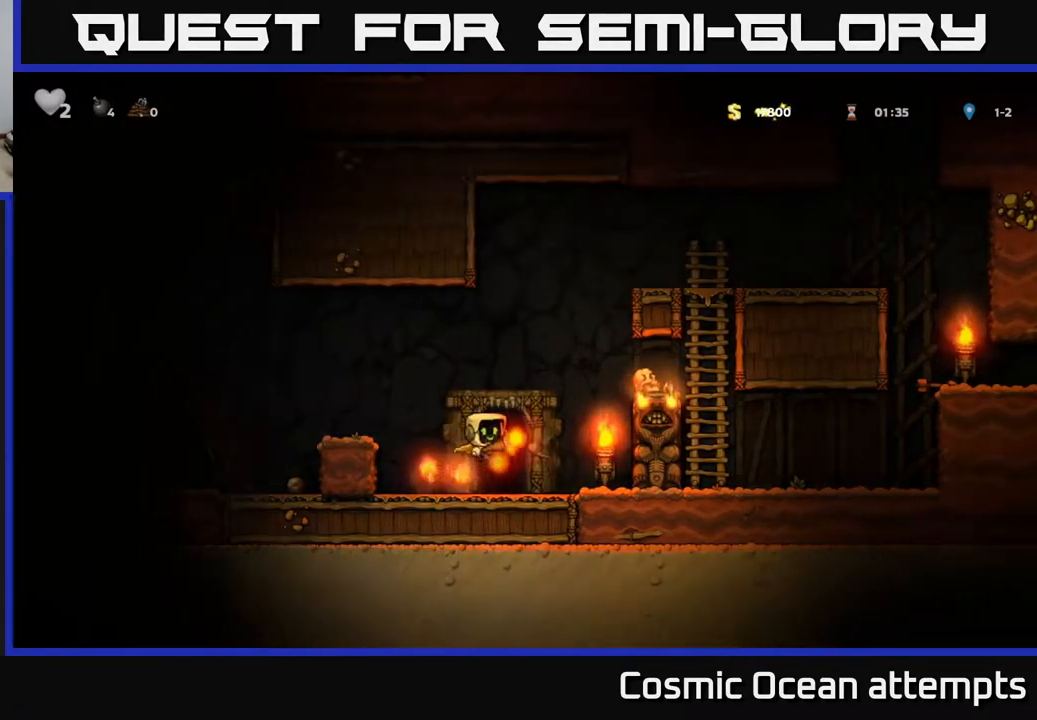
{"buttons": ["DPAD_LEFT"], "right_stick": "center", "events": [[117, "DPAD_RIGHT", "up"], [167, "DPAD_LEFT", "down"]]}
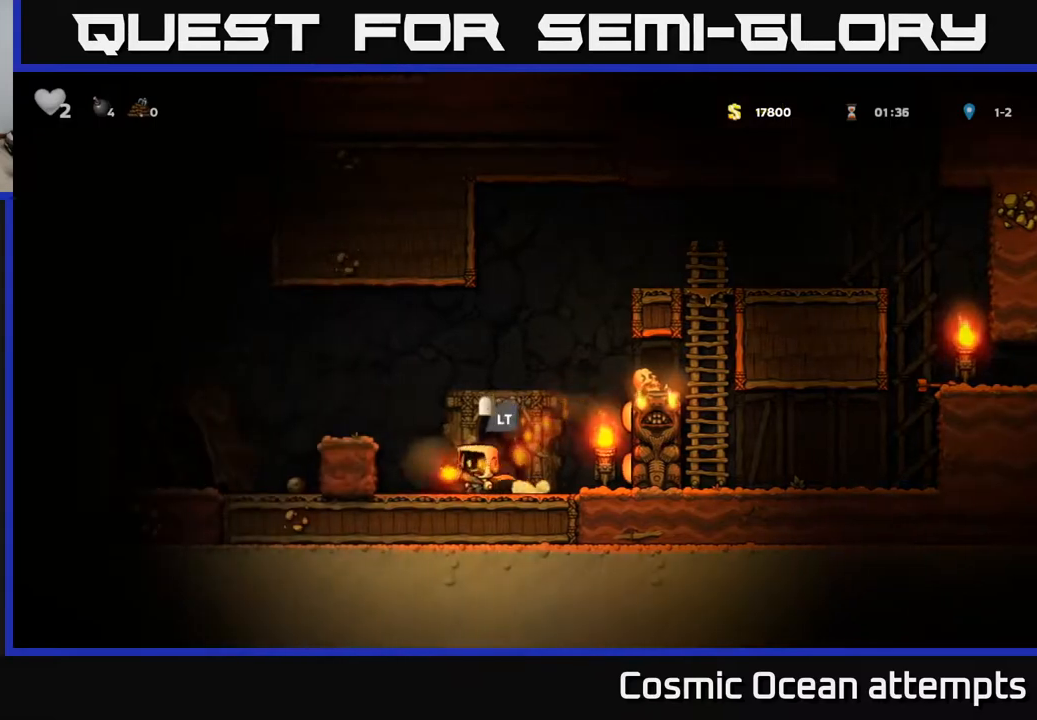
{"buttons": ["A", "DPAD_RIGHT"], "right_stick": "center", "events": [[17, "DPAD_LEFT", "up"], [317, "DPAD_RIGHT", "down"], [367, "A", "down"]]}
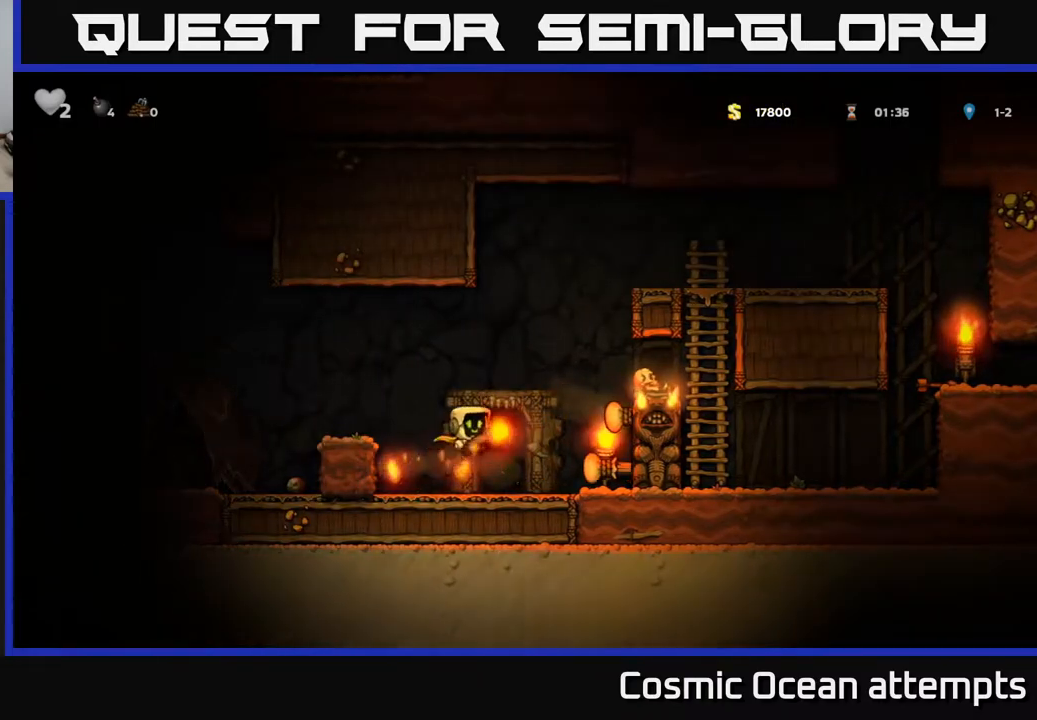
{"buttons": ["A", "DPAD_RIGHT"], "right_stick": "center", "events": [[267, "A", "up"], [450, "A", "down"]]}
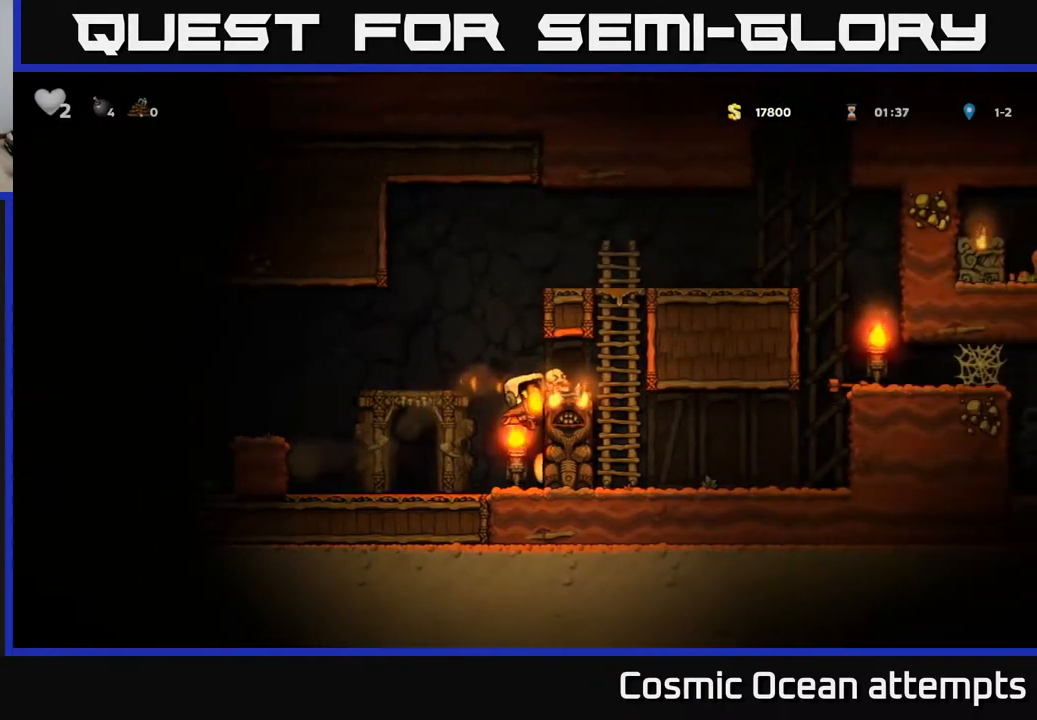
{"buttons": ["DPAD_RIGHT"], "right_stick": "center", "events": [[100, "A", "up"]]}
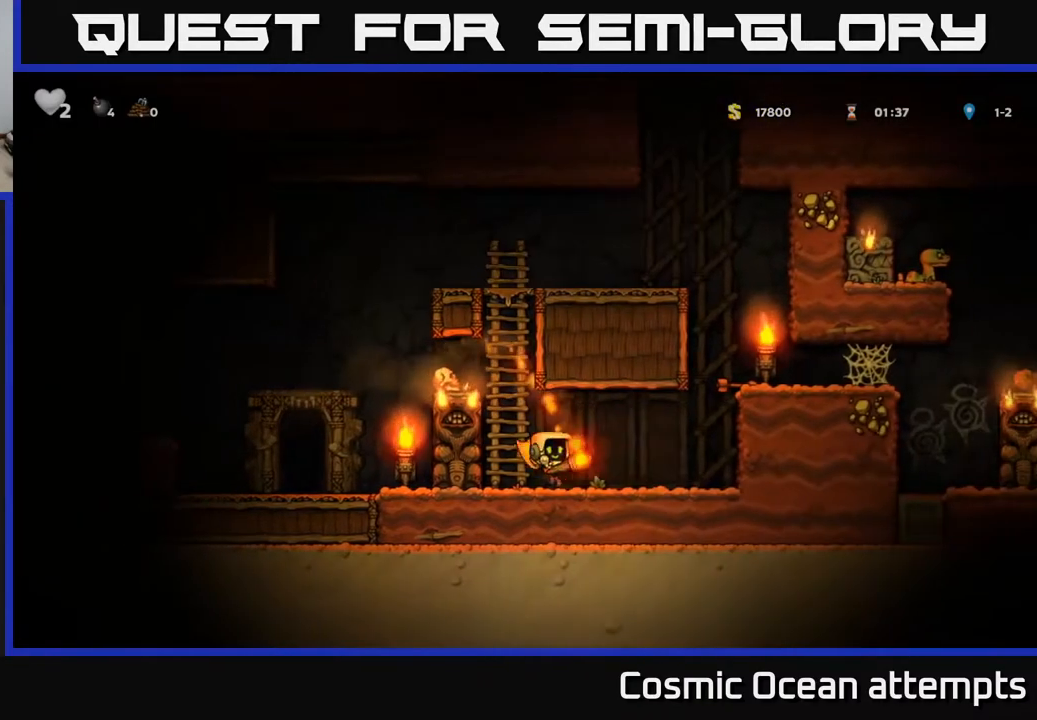
{"buttons": ["DPAD_RIGHT"], "right_stick": "center", "events": [[283, "A", "down"], [467, "A", "up"]]}
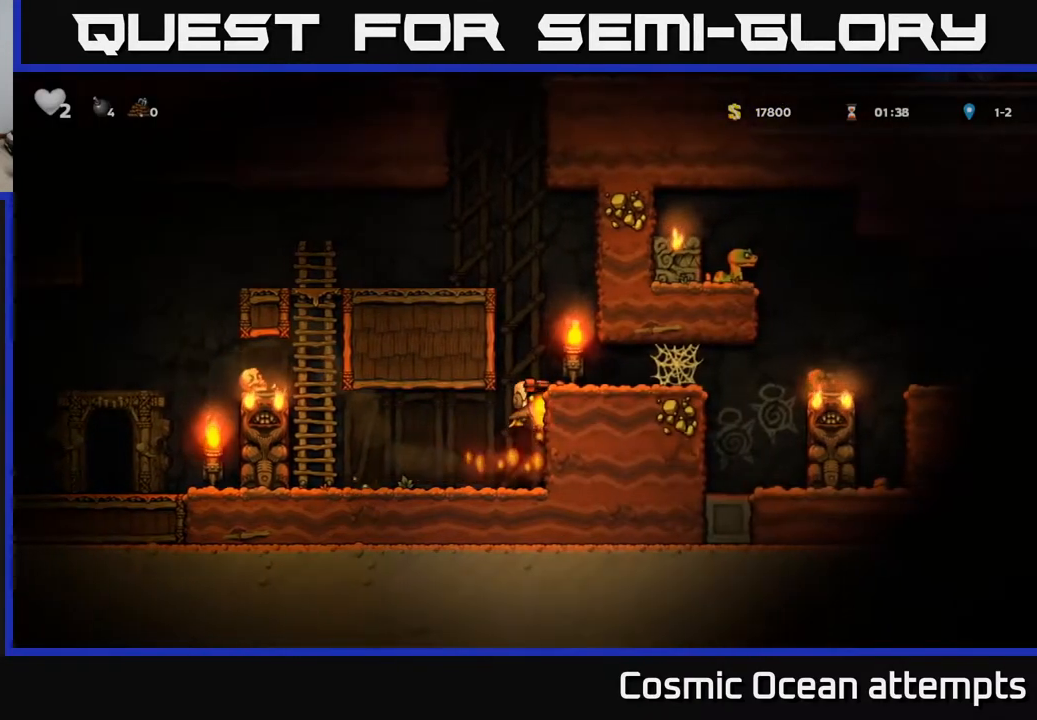
{"buttons": ["DPAD_RIGHT"], "right_stick": "center", "events": [[133, "A", "down"], [250, "A", "up"]]}
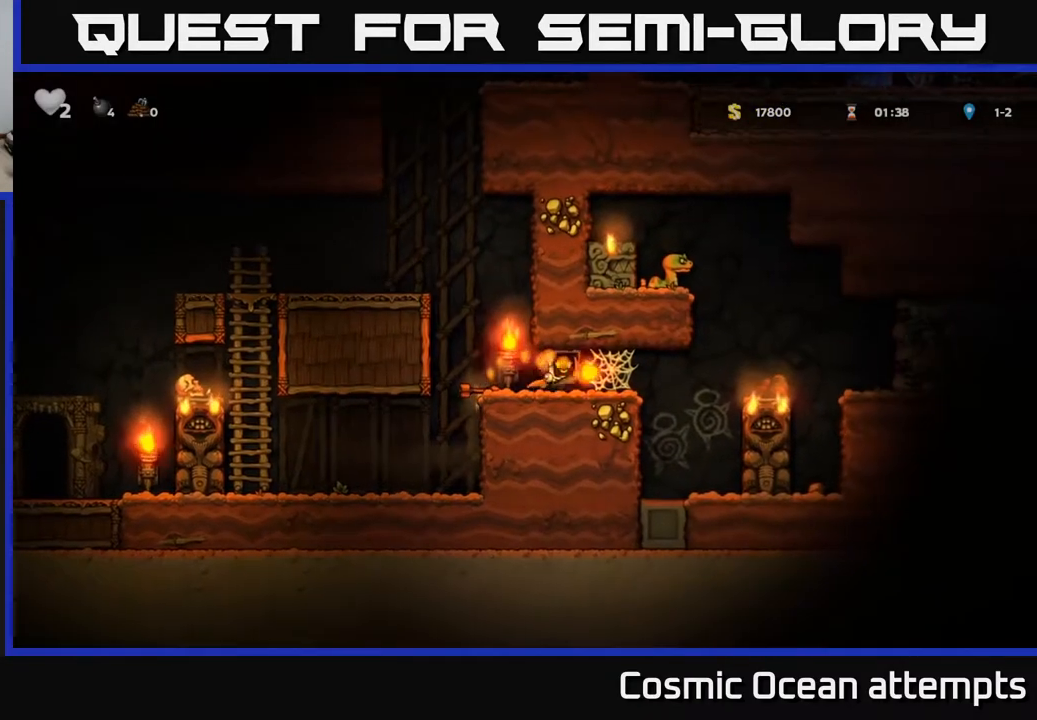
{"buttons": ["DPAD_LEFT"], "right_stick": "center", "events": [[300, "DPAD_RIGHT", "up"], [333, "DPAD_LEFT", "down"]]}
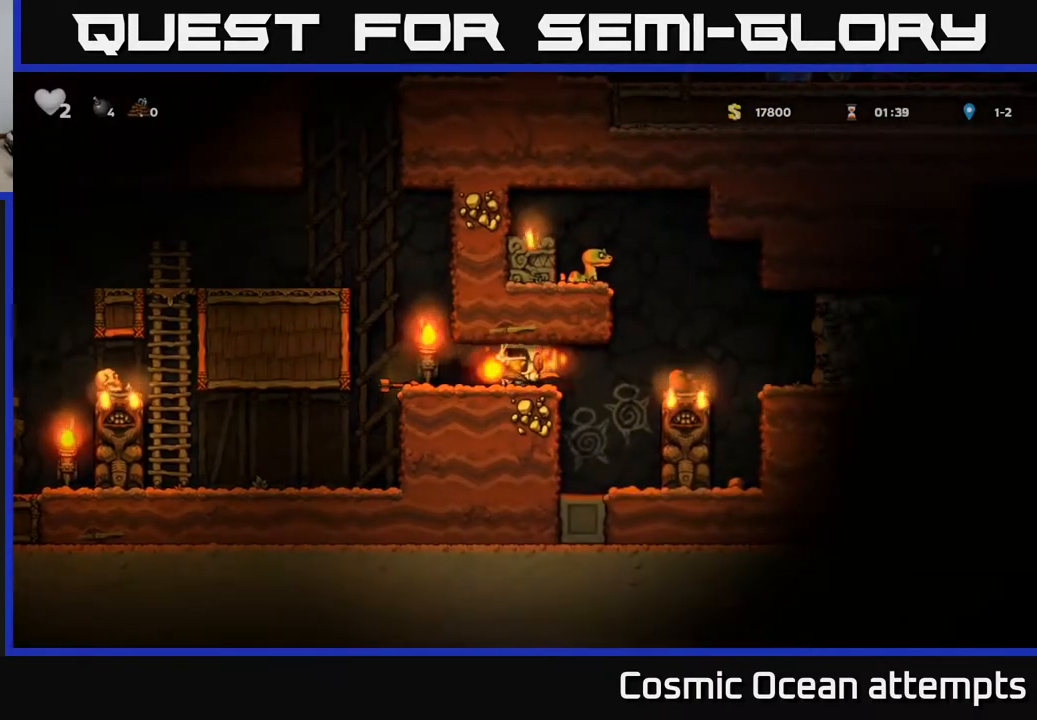
{"buttons": [], "right_stick": "center", "events": [[33, "DPAD_LEFT", "up"], [83, "DPAD_RIGHT", "down"], [300, "DPAD_RIGHT", "up"]]}
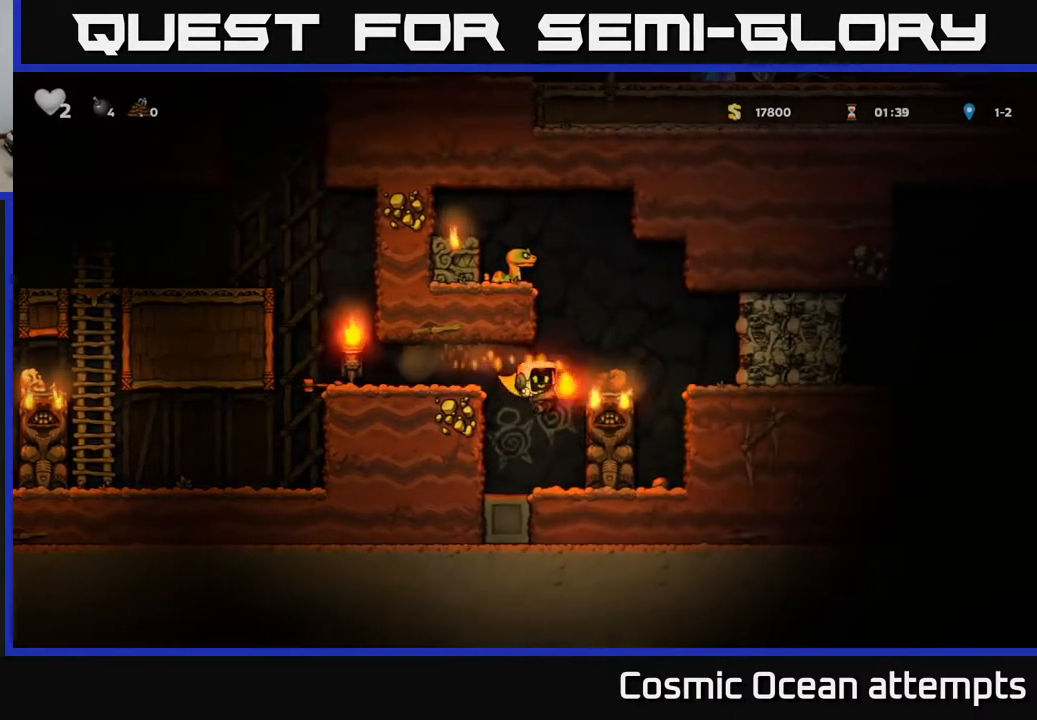
{"buttons": [], "right_stick": "center", "events": [[100, "DPAD_LEFT", "down"], [267, "DPAD_LEFT", "up"]]}
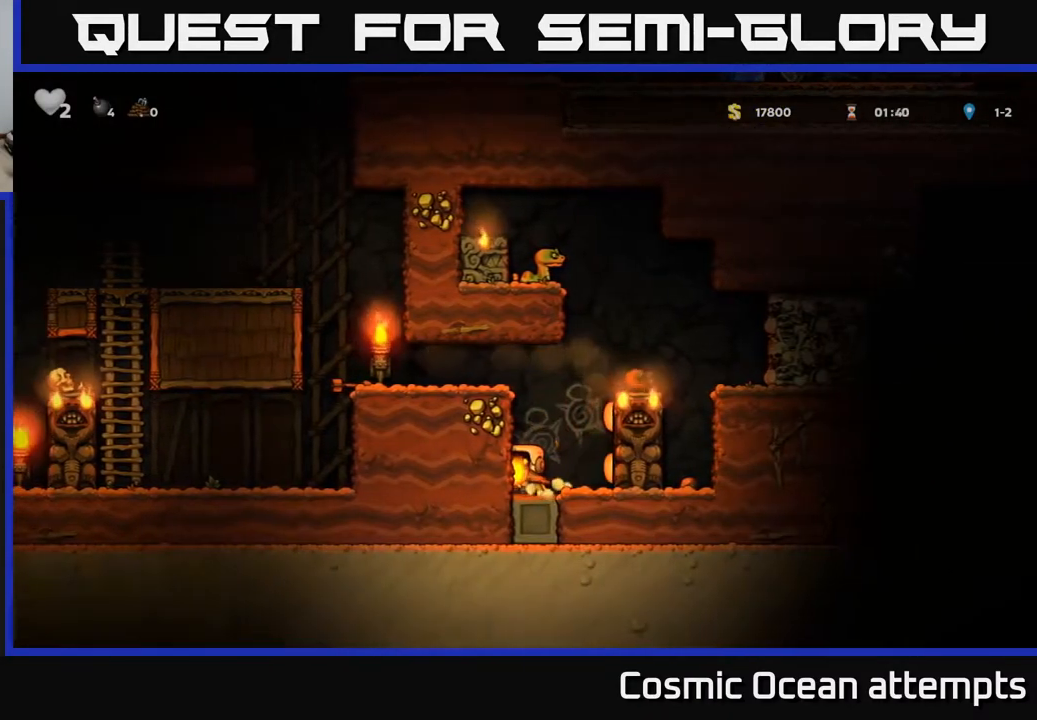
{"buttons": ["DPAD_RIGHT"], "right_stick": "center", "events": [[283, "A", "down"], [333, "DPAD_RIGHT", "down"], [483, "A", "up"]]}
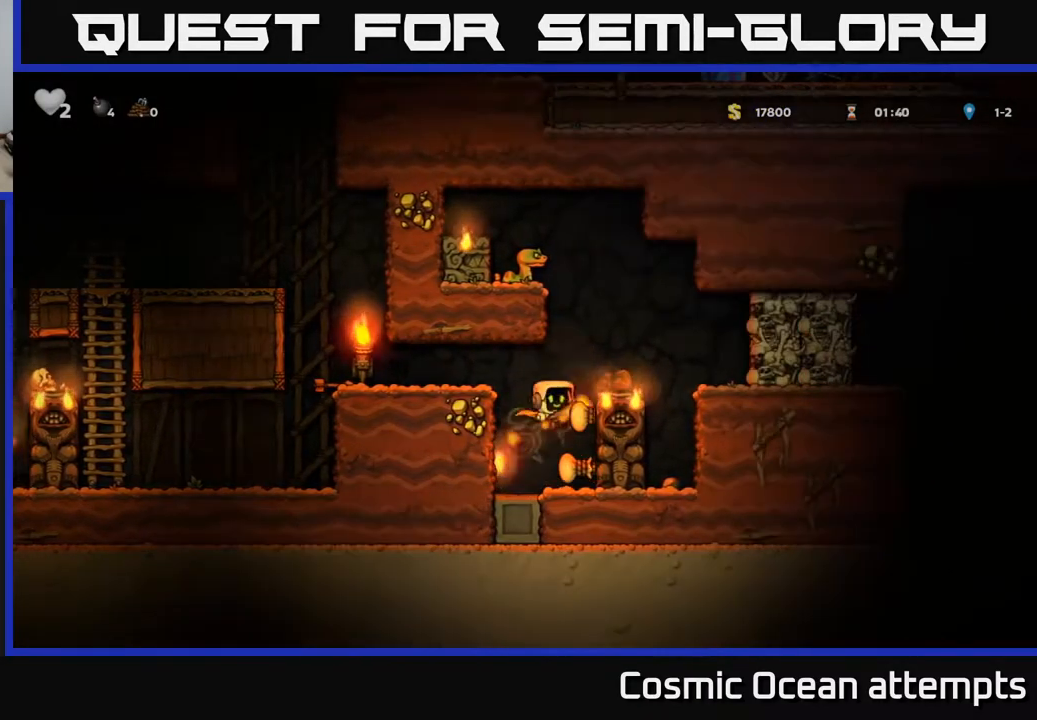
{"buttons": ["DPAD_RIGHT"], "right_stick": "center", "events": [[183, "A", "down"], [400, "A", "up"]]}
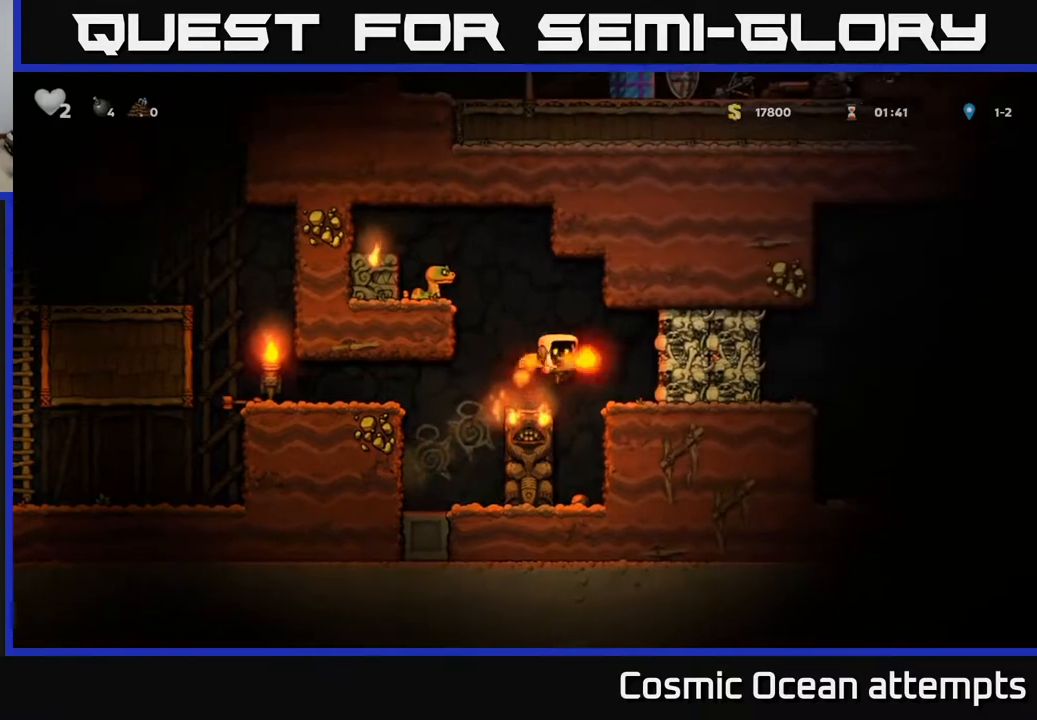
{"buttons": [], "right_stick": "center", "events": [[33, "DPAD_RIGHT", "up"], [267, "X", "down"], [400, "X", "up"]]}
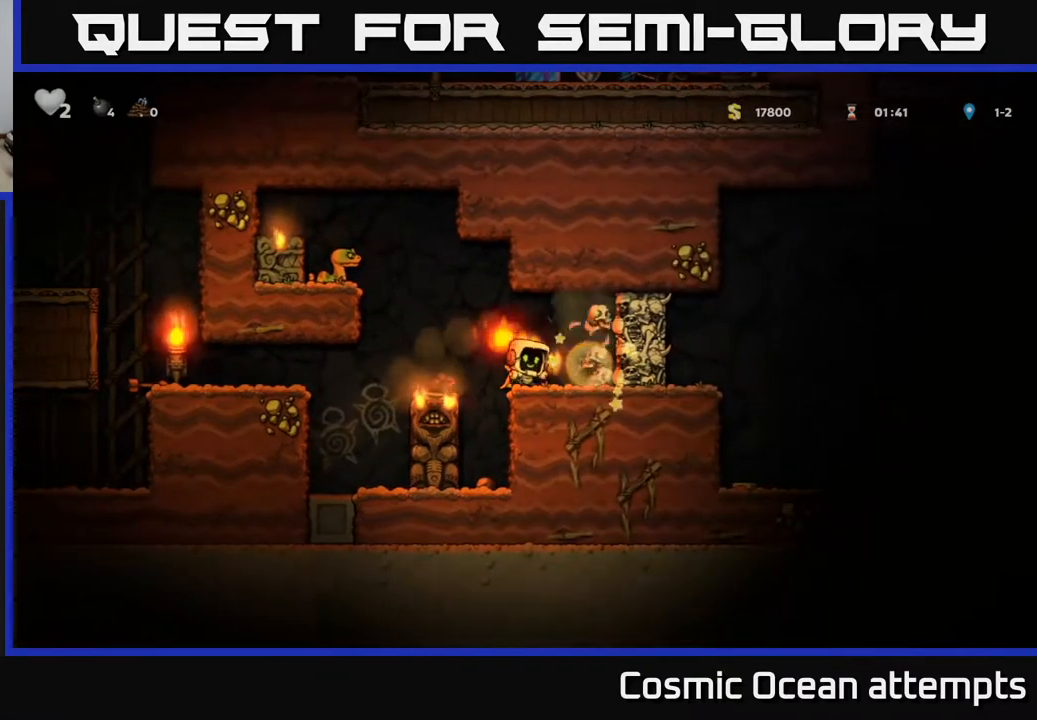
{"buttons": ["X", "DPAD_RIGHT"], "right_stick": "center", "events": [[450, "DPAD_RIGHT", "down"], [500, "X", "down"]]}
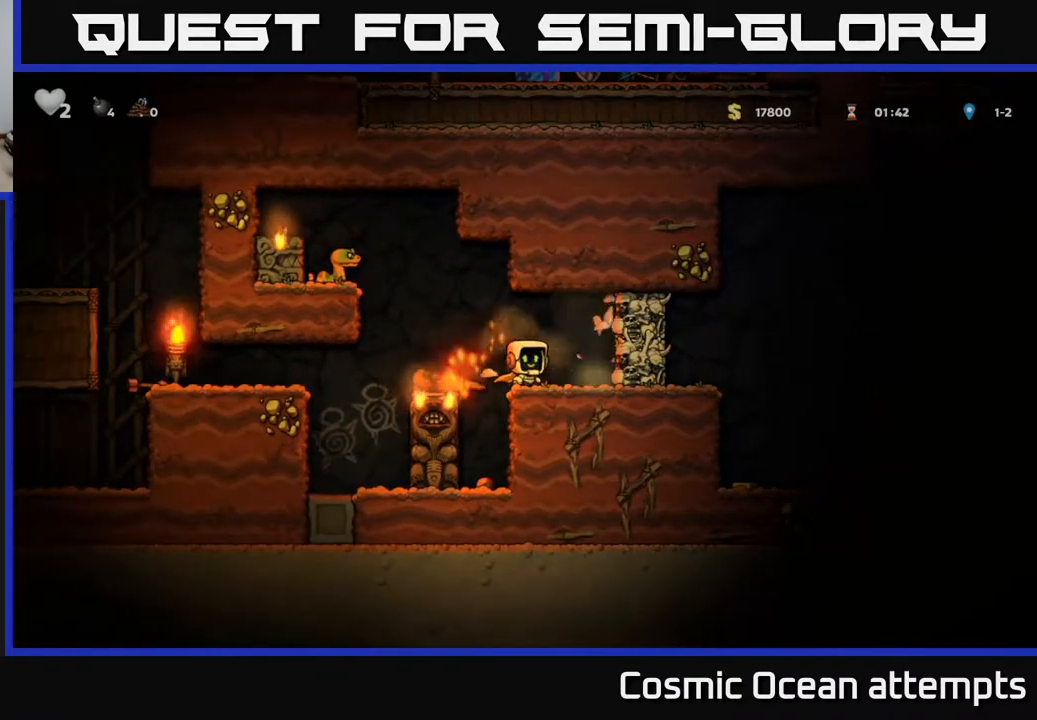
{"buttons": [], "right_stick": "center", "events": [[67, "DPAD_RIGHT", "up"], [117, "X", "up"]]}
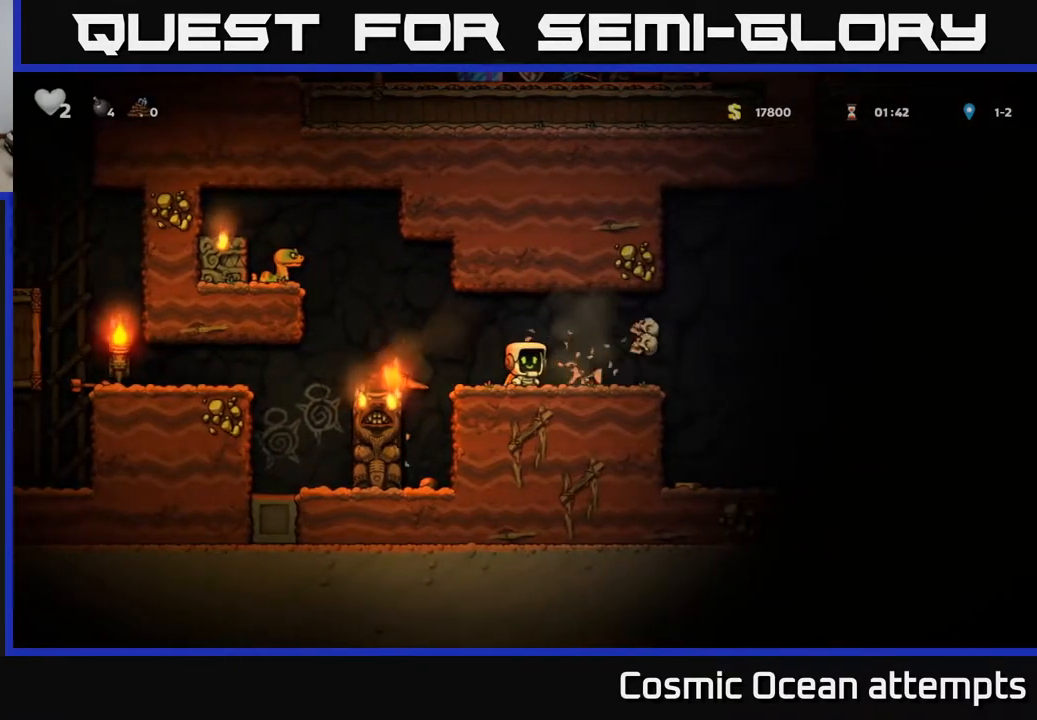
{"buttons": ["DPAD_RIGHT"], "right_stick": "center", "events": [[300, "DPAD_RIGHT", "down"]]}
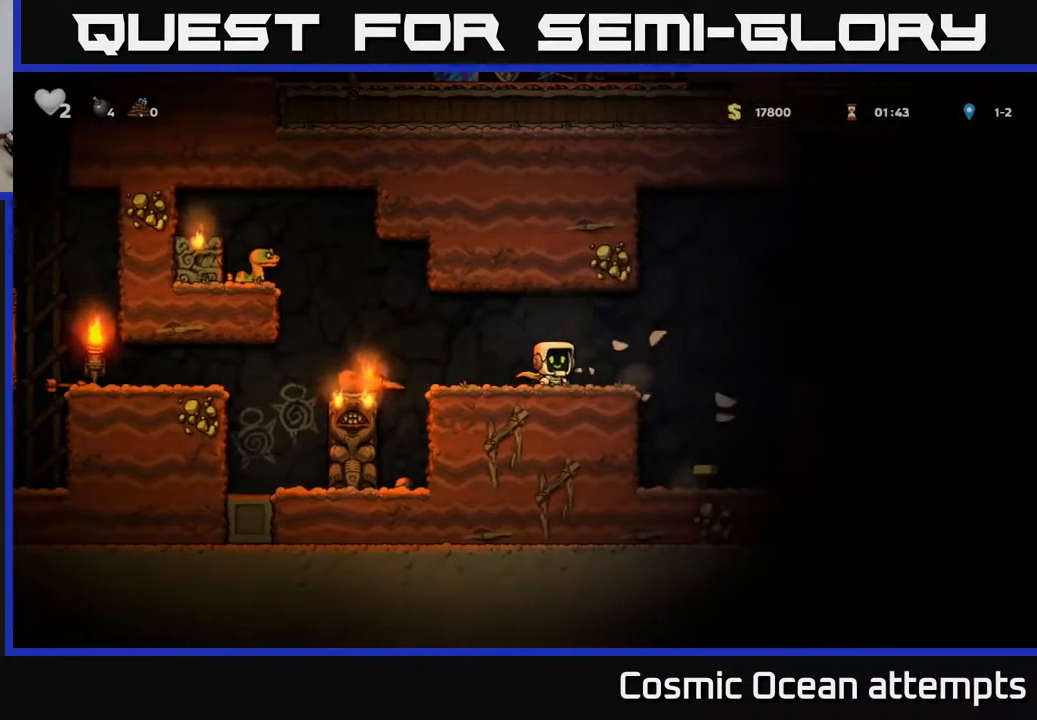
{"buttons": ["DPAD_RIGHT"], "right_stick": "center", "events": [[167, "DPAD_RIGHT", "up"], [433, "DPAD_RIGHT", "down"]]}
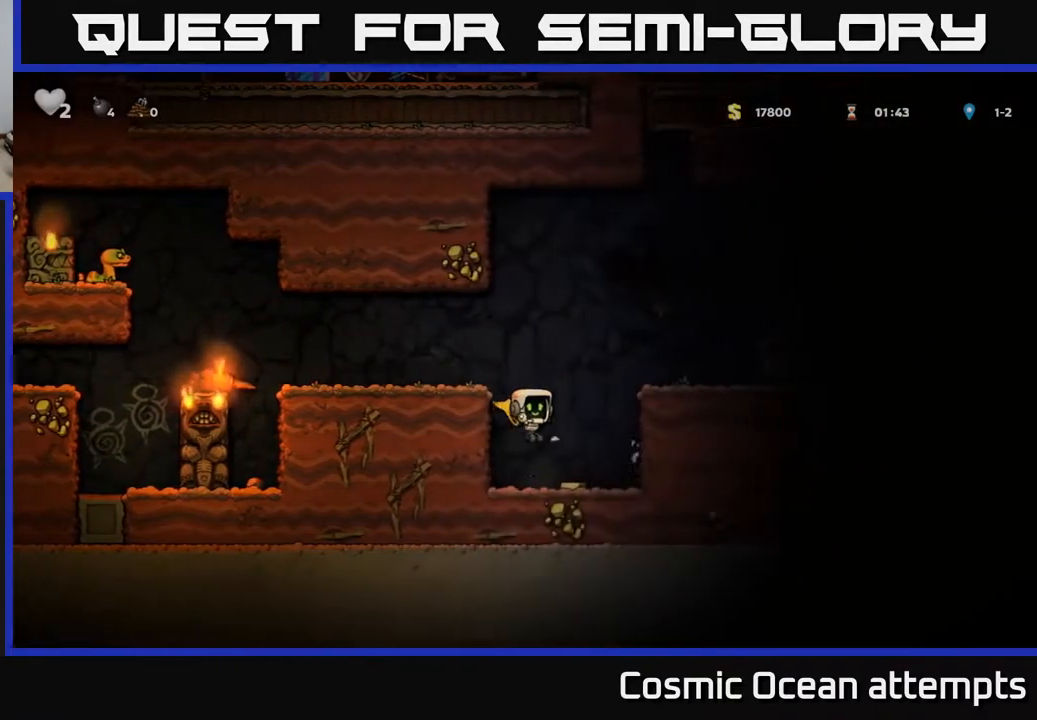
{"buttons": [], "right_stick": "center", "events": [[150, "DPAD_RIGHT", "up"]]}
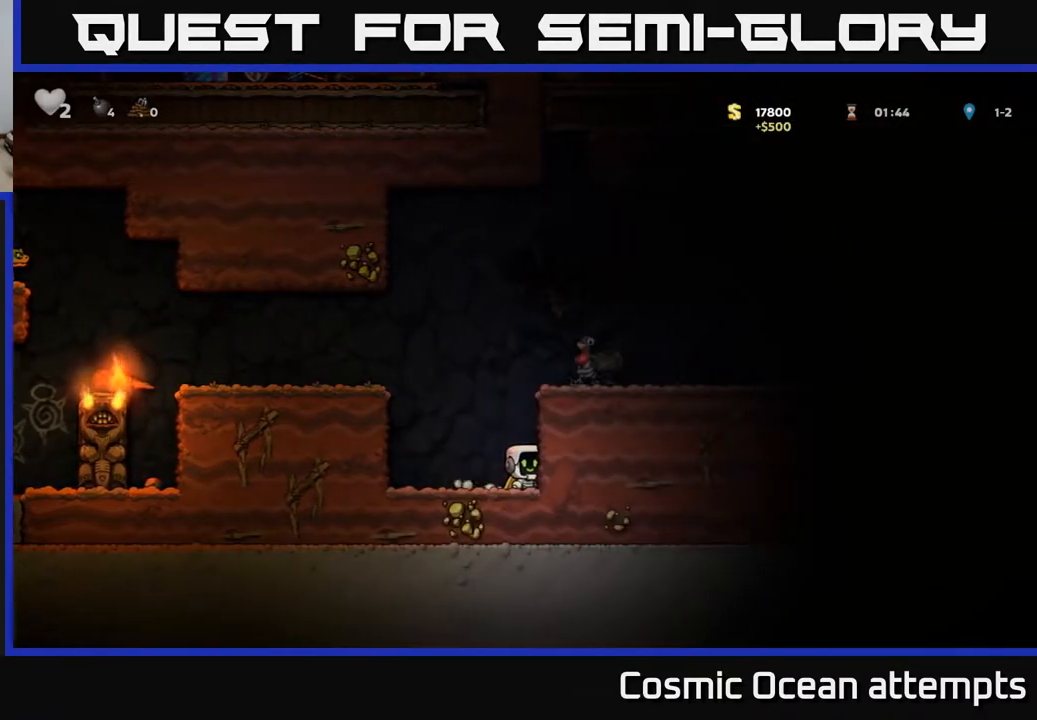
{"buttons": ["DPAD_RIGHT"], "right_stick": "center", "events": [[233, "A", "down"], [367, "DPAD_RIGHT", "down"], [400, "A", "up"]]}
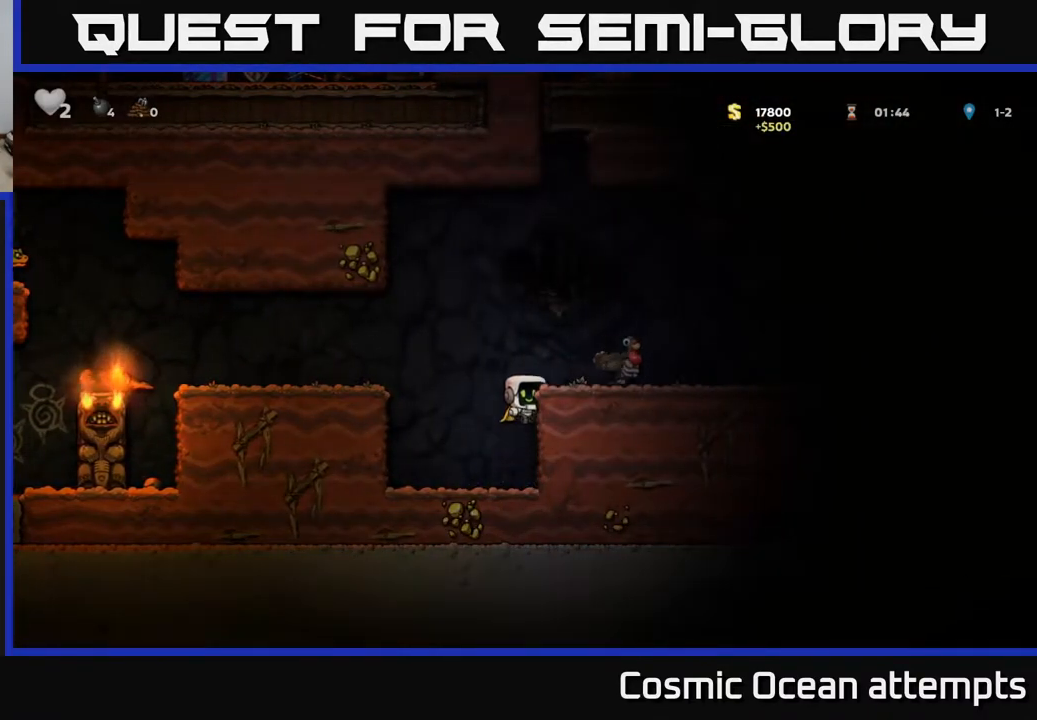
{"buttons": ["DPAD_RIGHT"], "right_stick": "center", "events": [[50, "A", "down"], [167, "A", "up"]]}
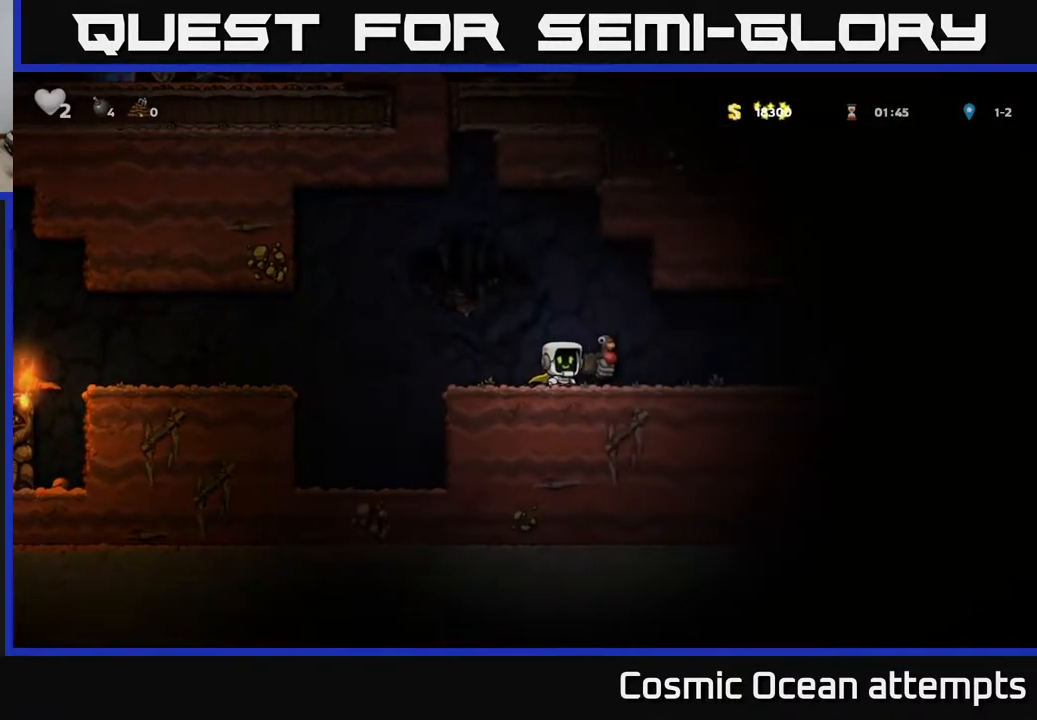
{"buttons": [], "right_stick": "center", "events": [[67, "DPAD_RIGHT", "up"], [300, "DPAD_RIGHT", "down"], [383, "DPAD_RIGHT", "up"]]}
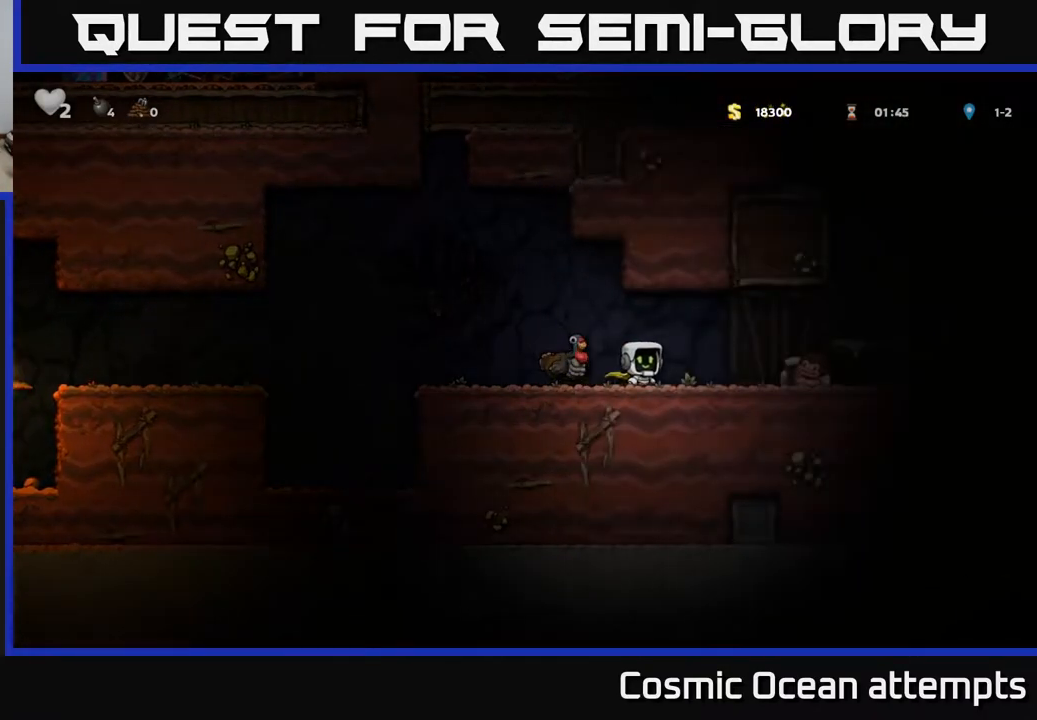
{"buttons": ["DPAD_RIGHT"], "right_stick": "center", "events": [[267, "DPAD_RIGHT", "down"], [333, "A", "down"], [450, "A", "up"]]}